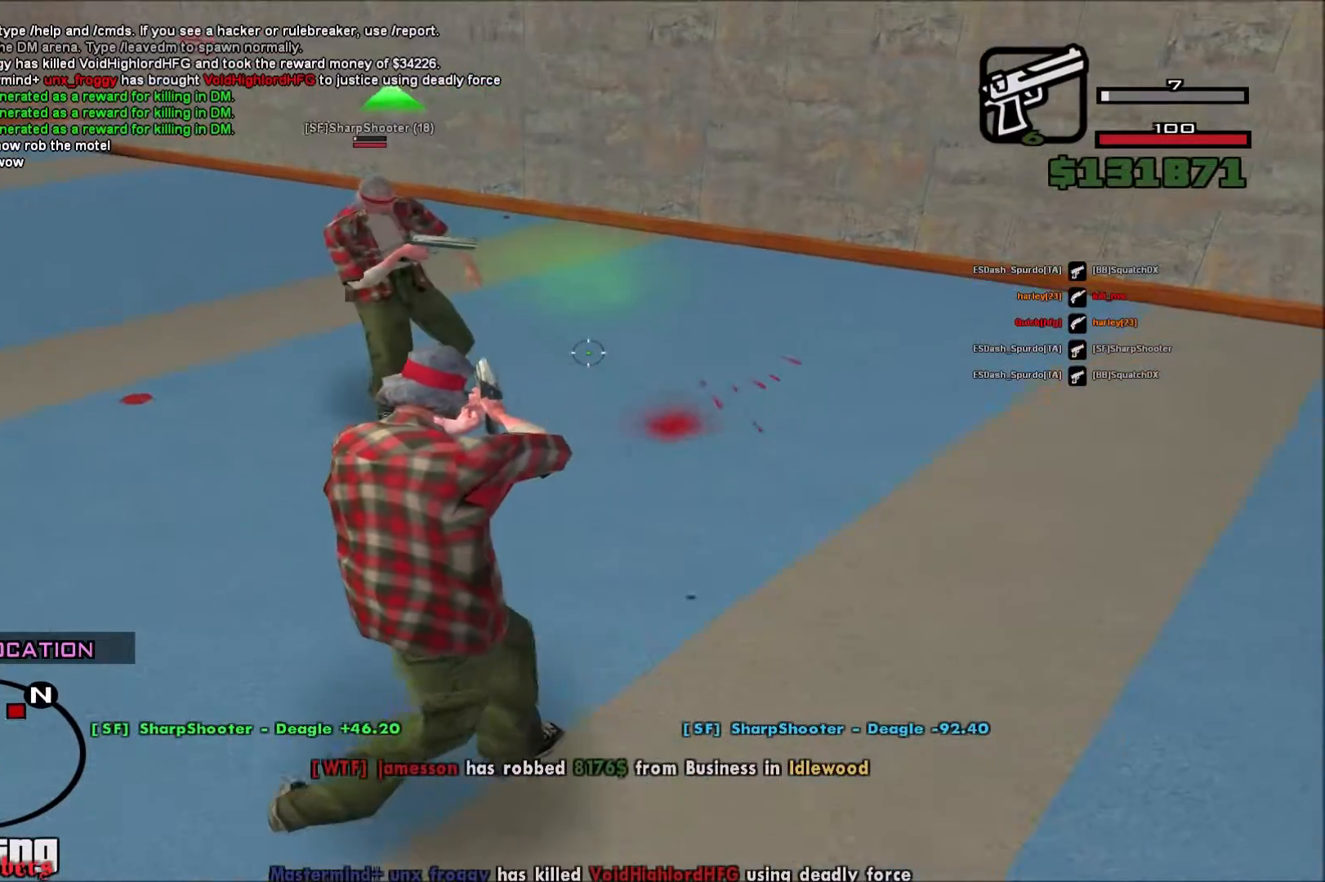
Gameplay with keyboard and mouse; each line is a JSON object with the keys and mouse buttons held at the frame after it. "events" lists presses ("down") and releases ("up") of "a", "c", "d", "e", "q", "s", "shift", "space", "w", "mouse_left" and "mouse_right" between this image and that frame as [ms after this image, input, new state], when the widget could be followed in between. "mouse_left", "mouse_right" = the "left", "right" buttons of the "mouse" list. No other keys are recorded. Mouse movement is not recorded.
{"keys": ["d"], "mouse": ["left", "right"], "events": [[400, "d", "down"], [417, "a", "up"]]}
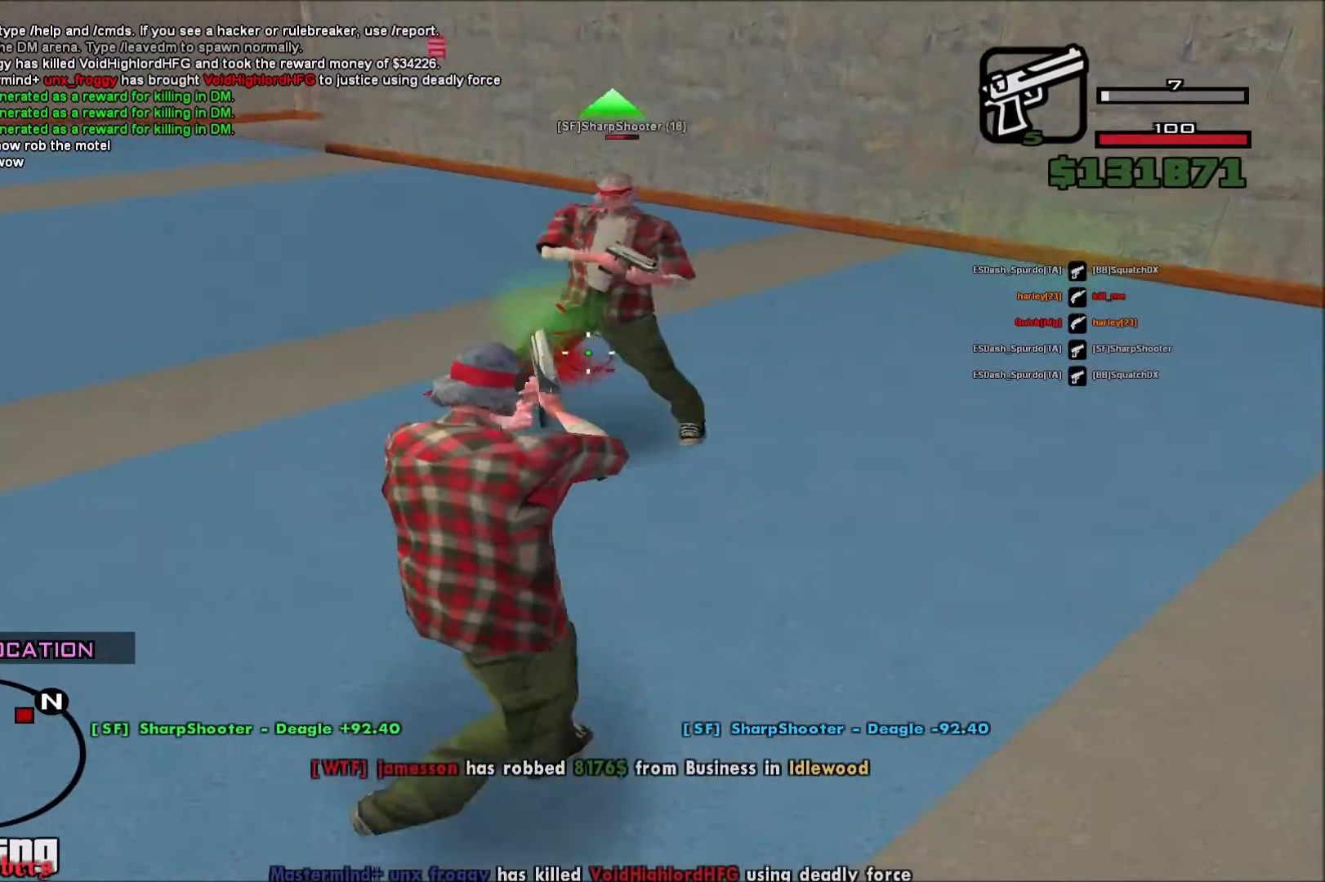
{"keys": ["a"], "mouse": ["left", "right"], "events": [[200, "a", "down"], [250, "d", "up"]]}
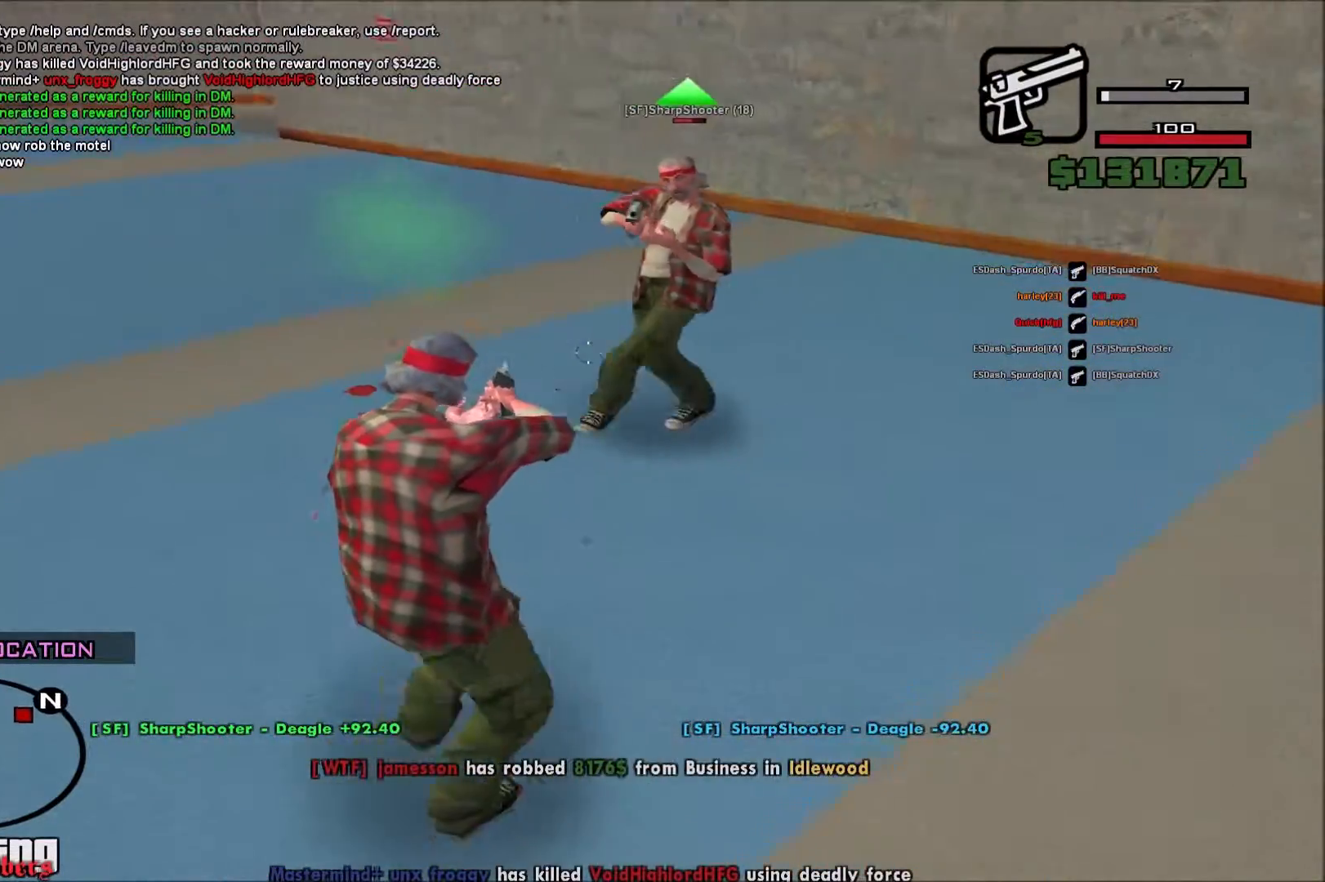
{"keys": ["d"], "mouse": ["left", "right"], "events": [[83, "a", "up"], [83, "d", "down"], [250, "a", "down"], [250, "d", "up"], [367, "d", "down"], [417, "a", "up"]]}
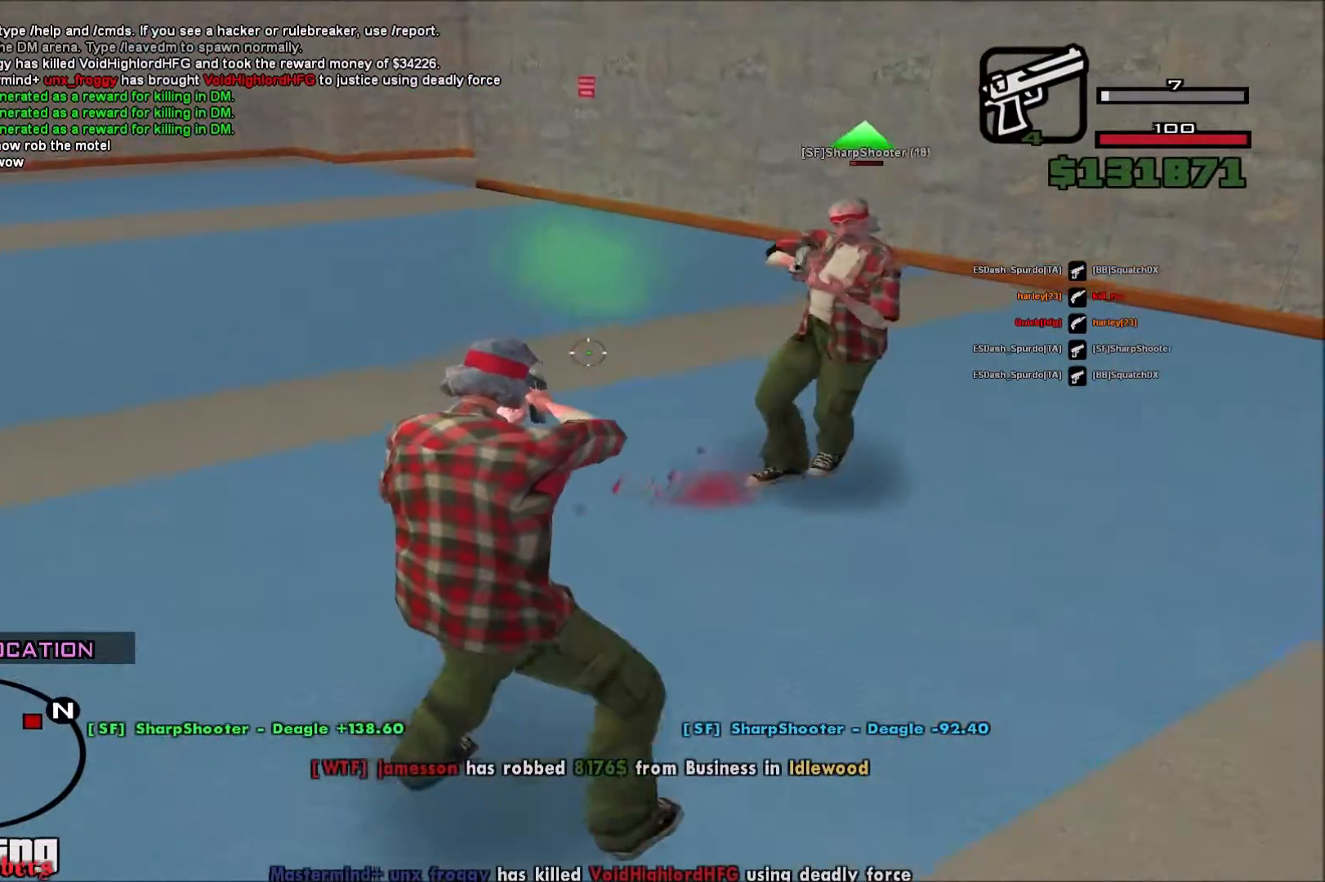
{"keys": ["a"], "mouse": ["left", "right"], "events": [[250, "a", "down"], [250, "d", "up"]]}
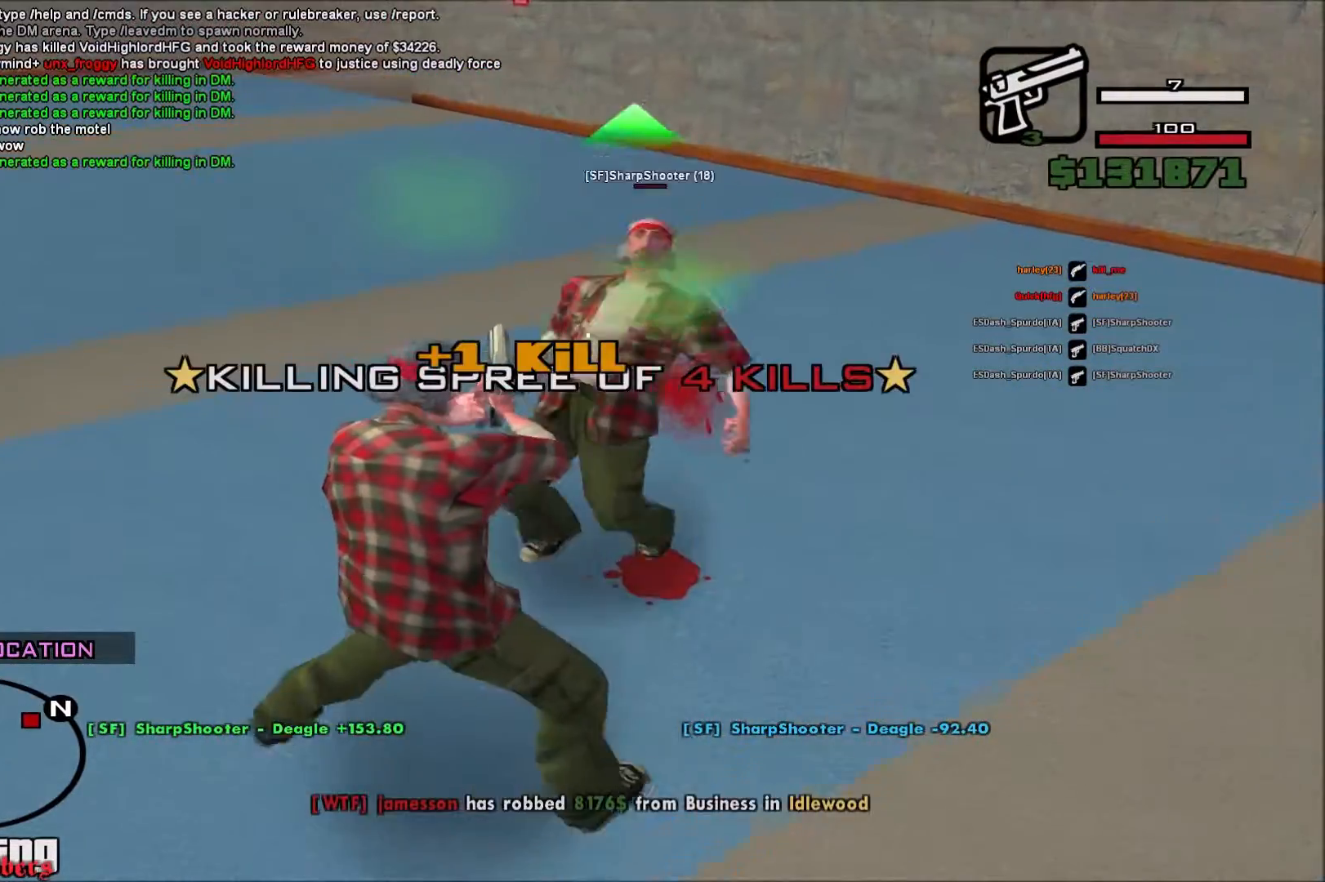
{"keys": ["d", "space"], "mouse": [], "events": [[50, "mouse_left", "up"], [50, "mouse_right", "up"], [83, "d", "down"], [100, "a", "up"], [183, "space", "down"]]}
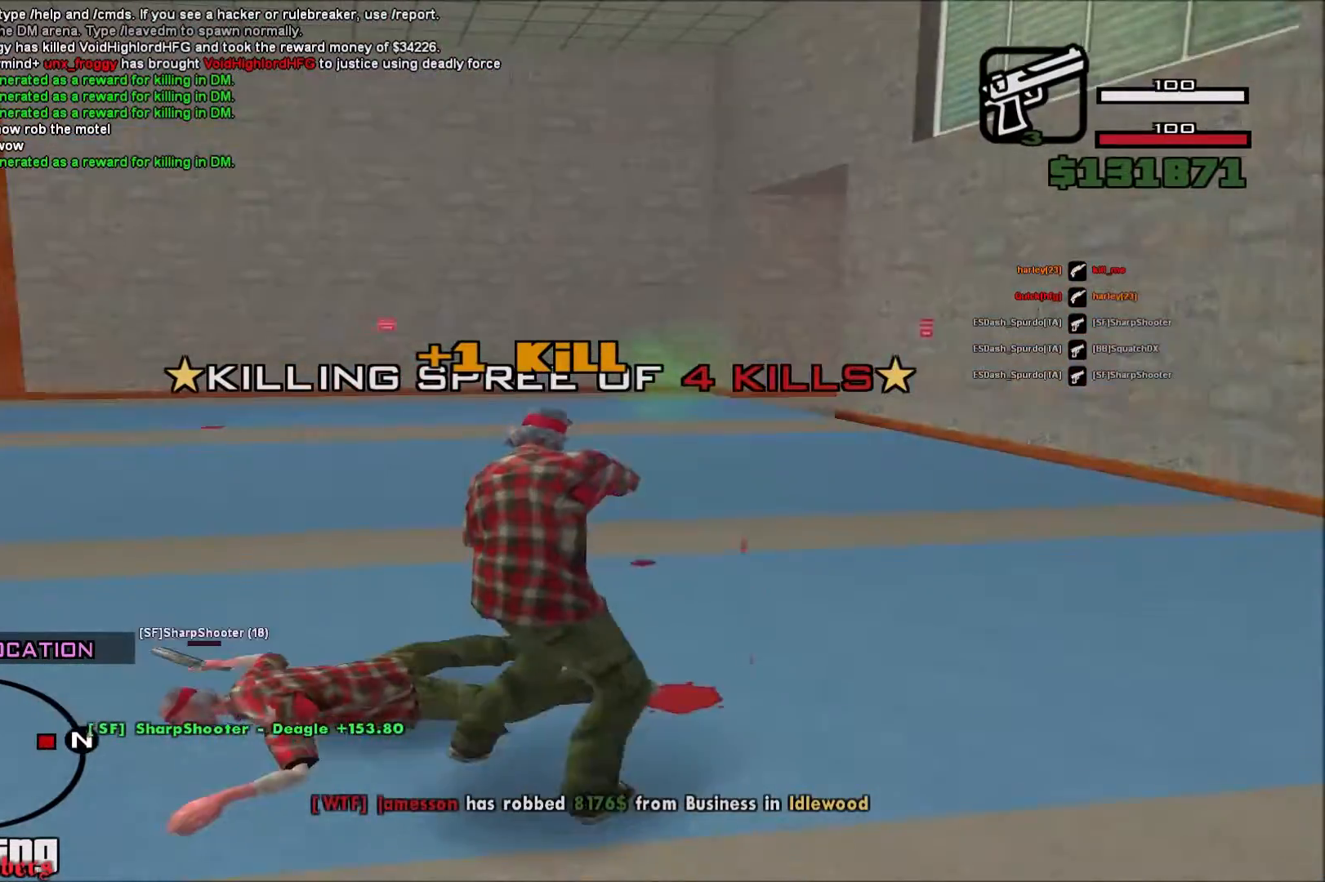
{"keys": ["d", "space"], "mouse": [], "events": [[233, "w", "down"], [450, "w", "up"]]}
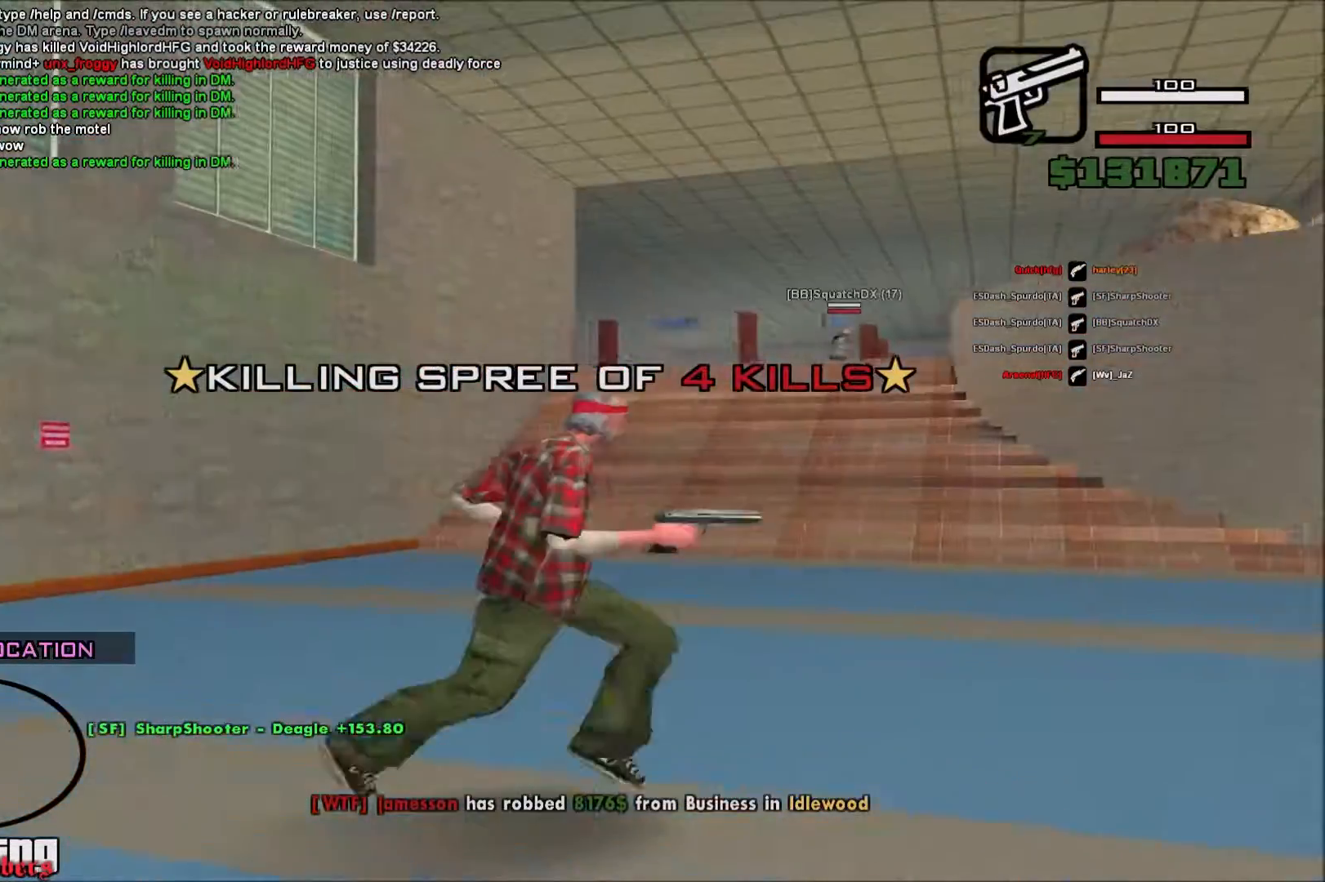
{"keys": ["a"], "mouse": ["left", "right"], "events": [[367, "space", "up"], [383, "d", "up"], [383, "mouse_right", "down"], [450, "a", "down"], [450, "mouse_left", "down"]]}
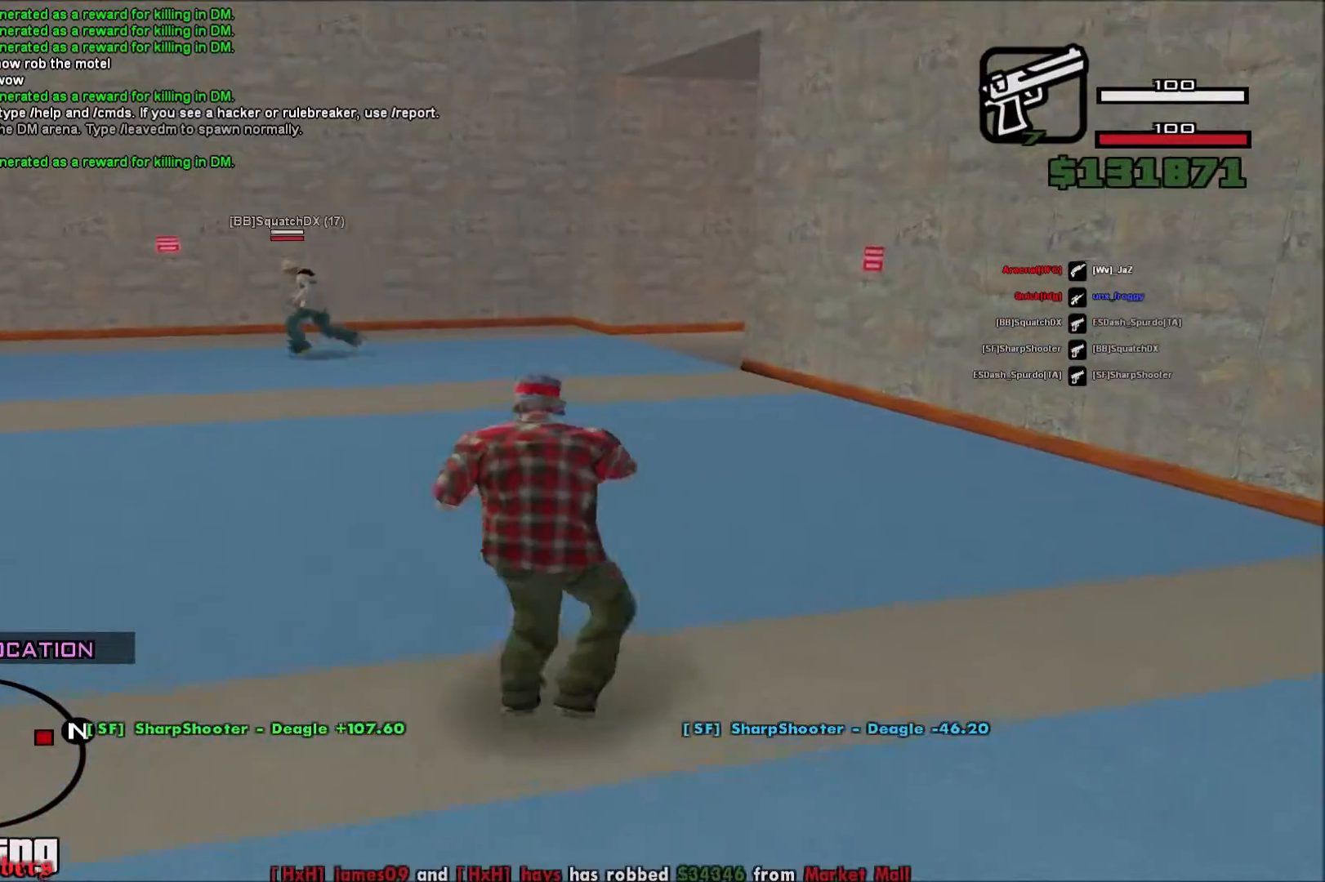
{"keys": ["a"], "mouse": ["left", "right"], "events": [[183, "a", "up"], [200, "d", "down"], [300, "a", "down"], [317, "d", "up"]]}
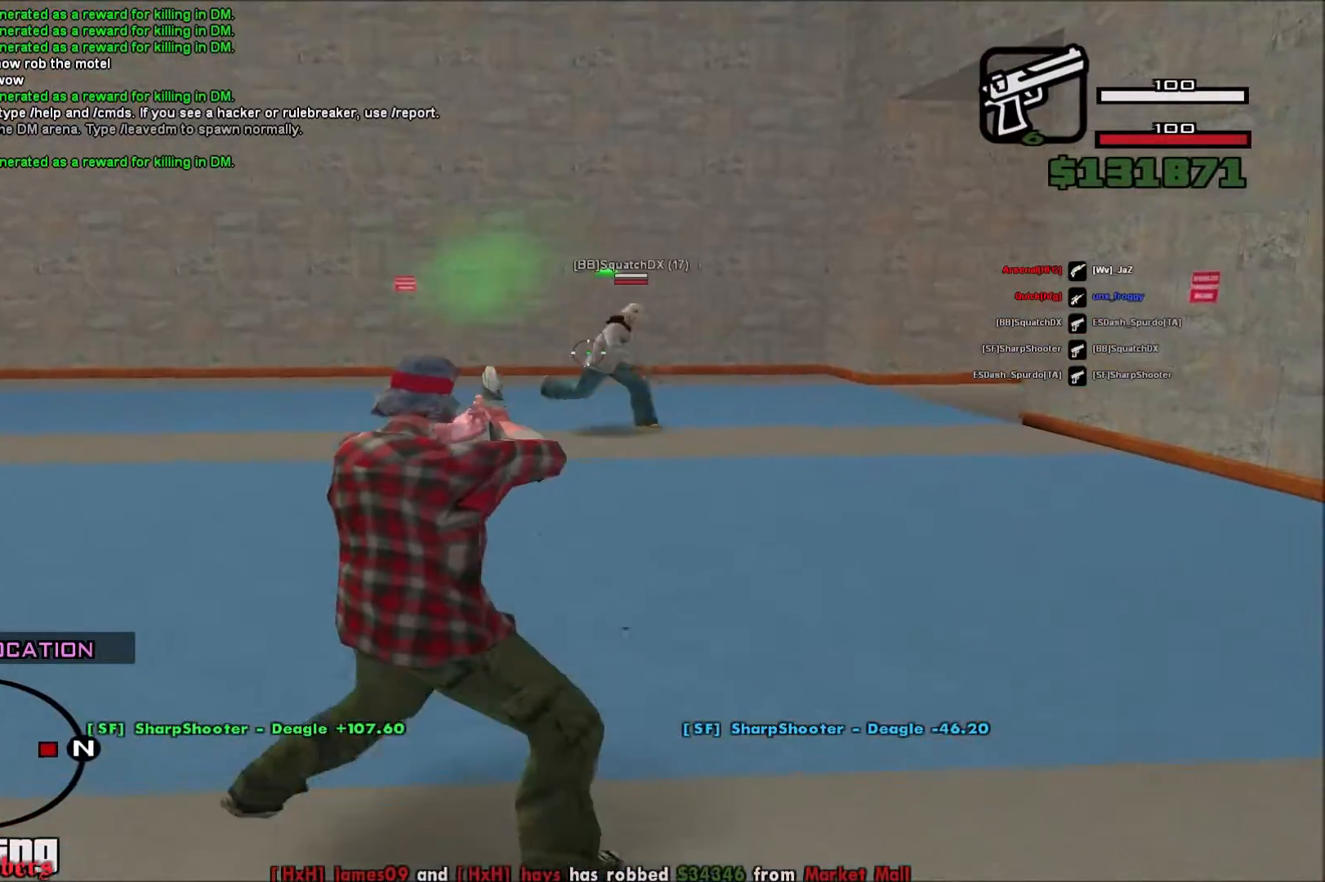
{"keys": ["a"], "mouse": ["left", "right"], "events": []}
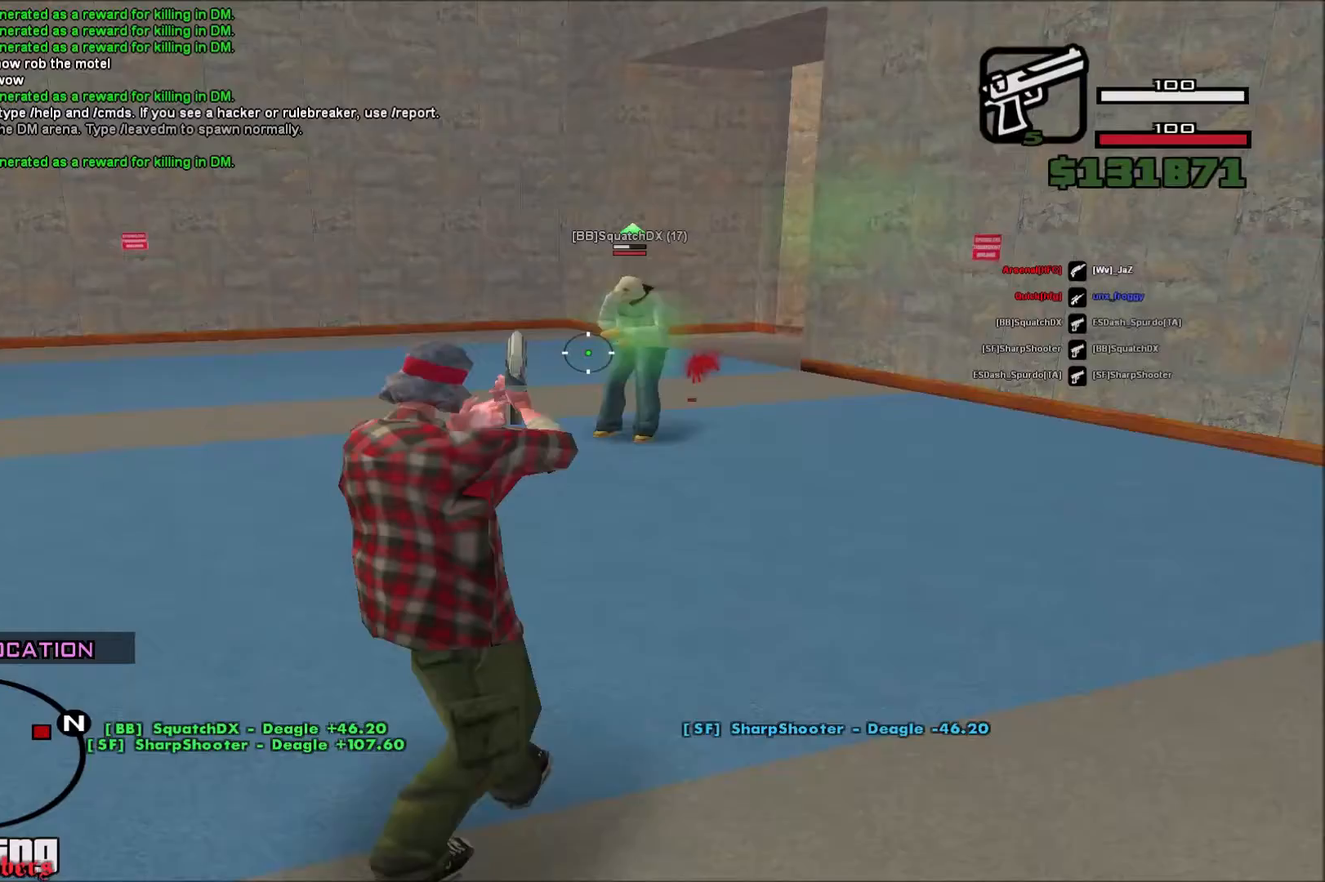
{"keys": ["d"], "mouse": ["left", "right"], "events": [[17, "a", "up"], [17, "d", "down"]]}
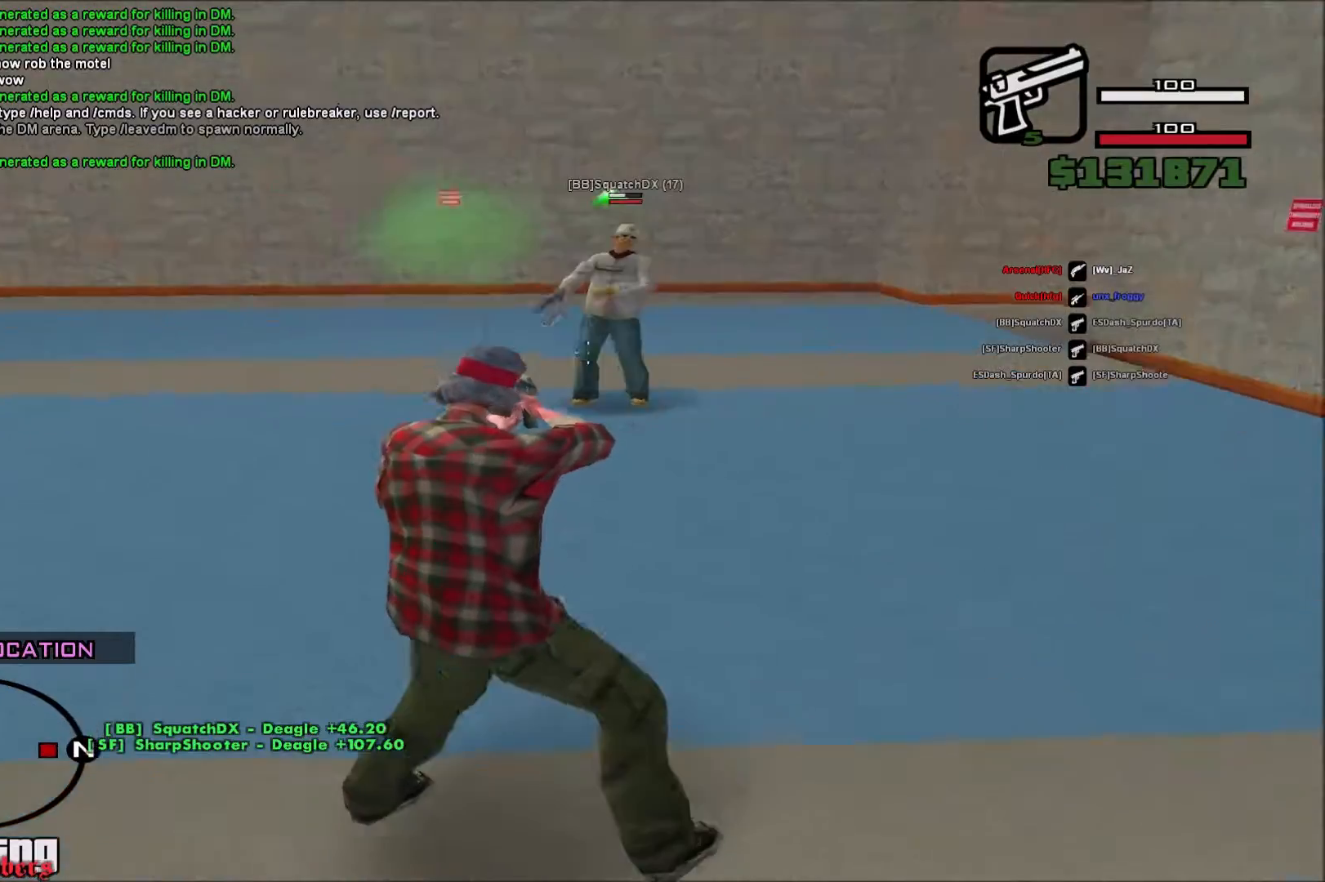
{"keys": ["a"], "mouse": ["left", "right"], "events": [[67, "d", "up"], [83, "a", "down"]]}
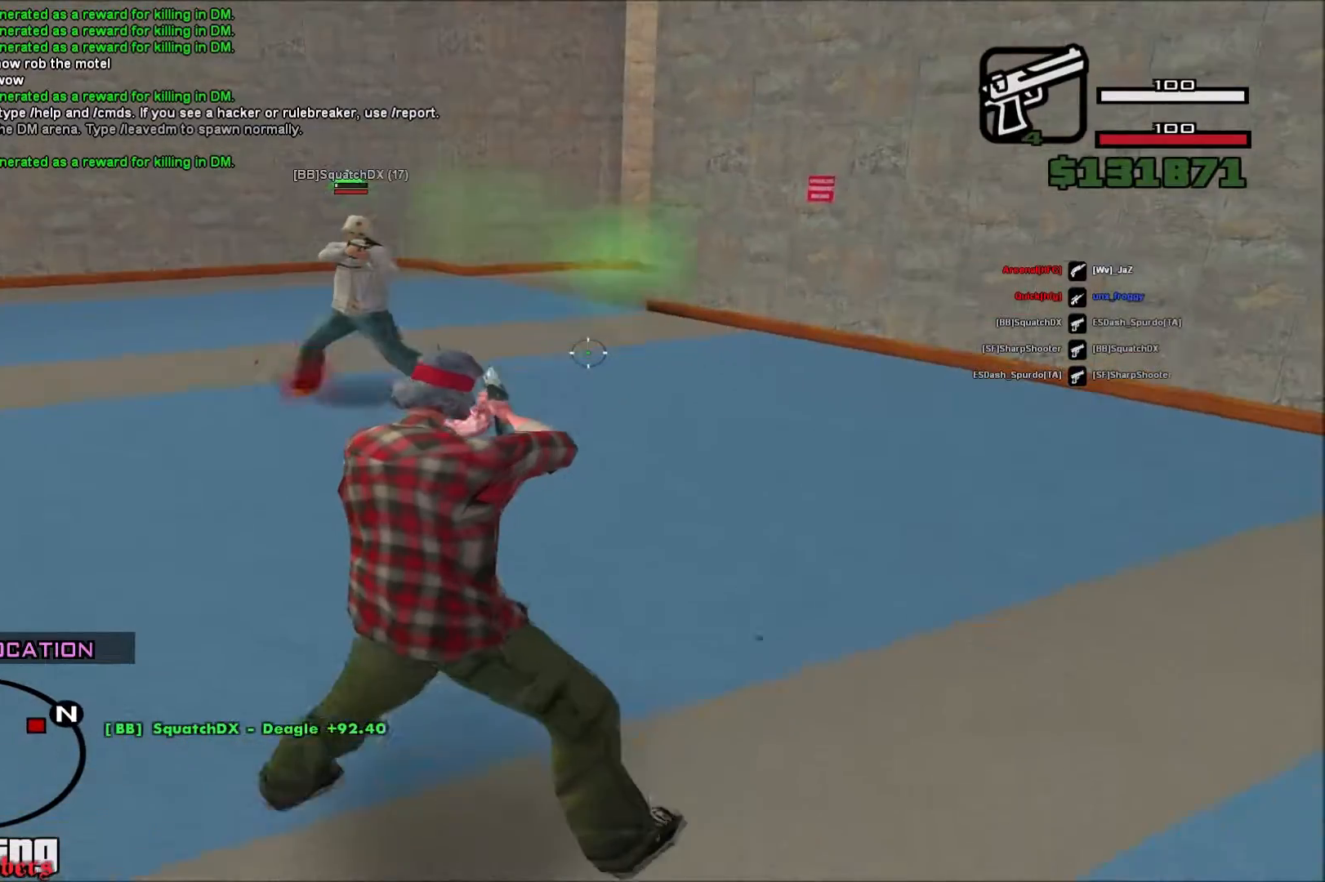
{"keys": ["d"], "mouse": ["left", "right"], "events": [[283, "a", "up"], [317, "d", "down"]]}
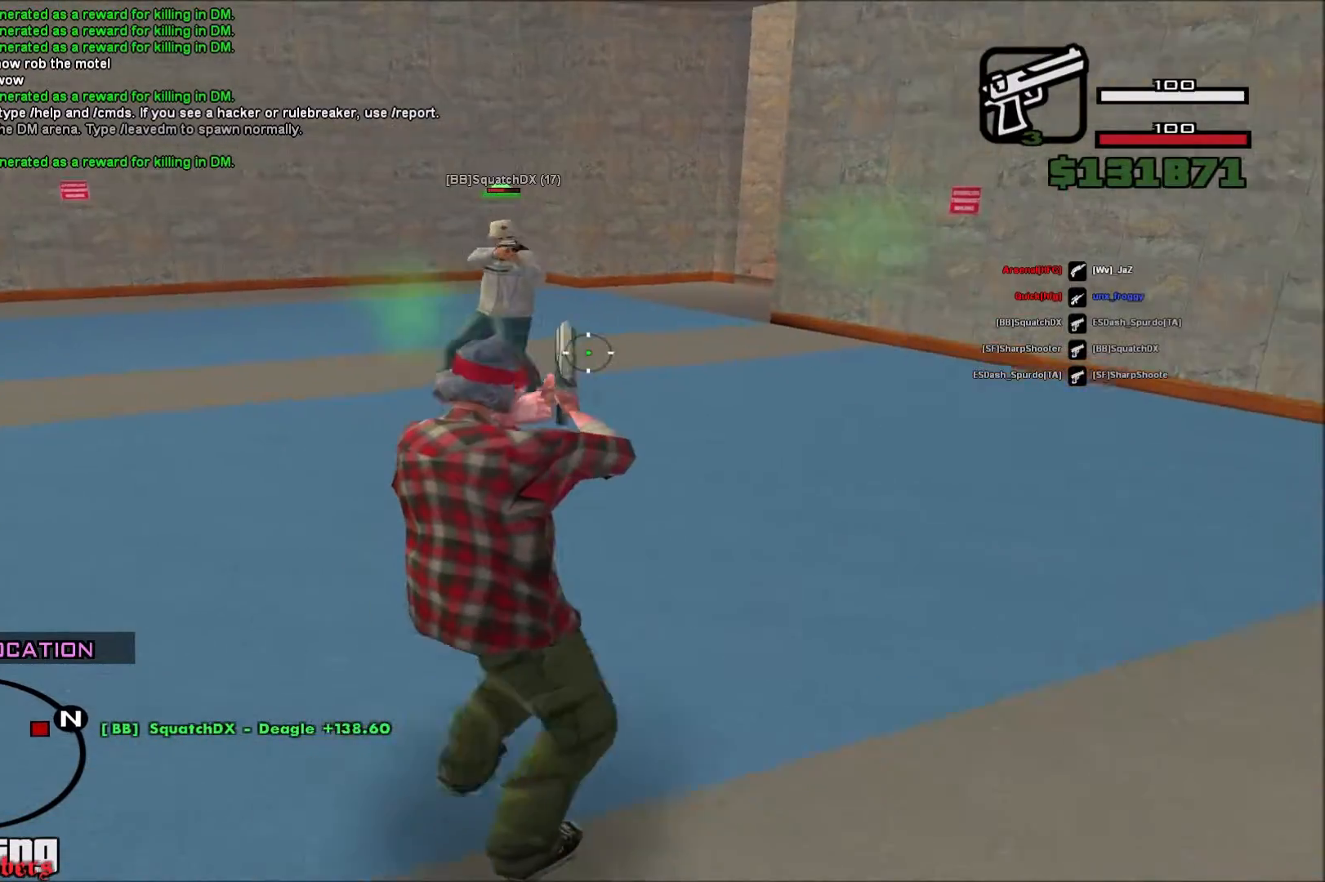
{"keys": ["a"], "mouse": ["left", "right"], "events": [[83, "a", "down"], [83, "d", "up"], [217, "d", "down"], [250, "a", "up"], [333, "a", "down"], [333, "d", "up"]]}
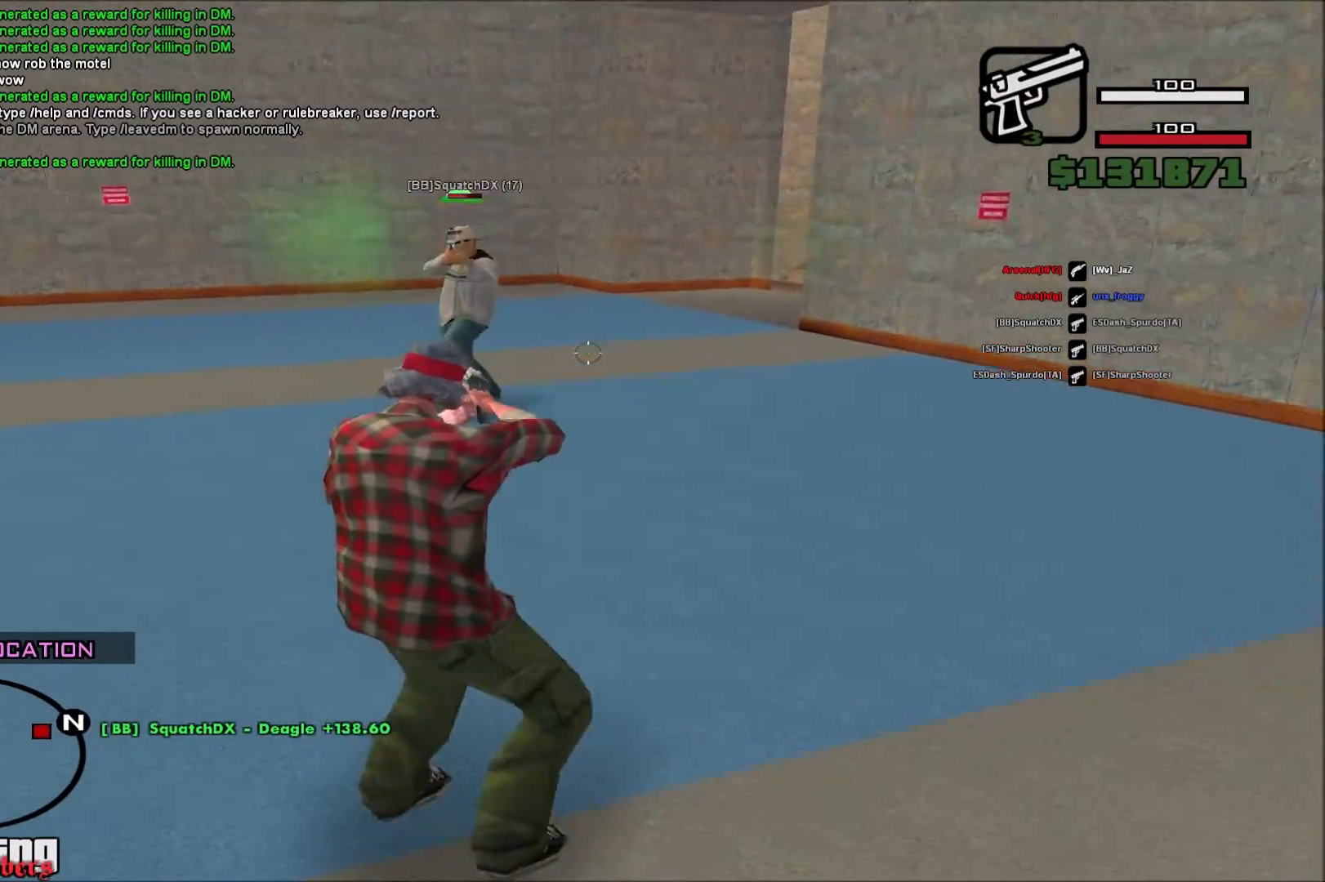
{"keys": ["d"], "mouse": ["left", "right"], "events": [[167, "a", "up"], [167, "d", "down"]]}
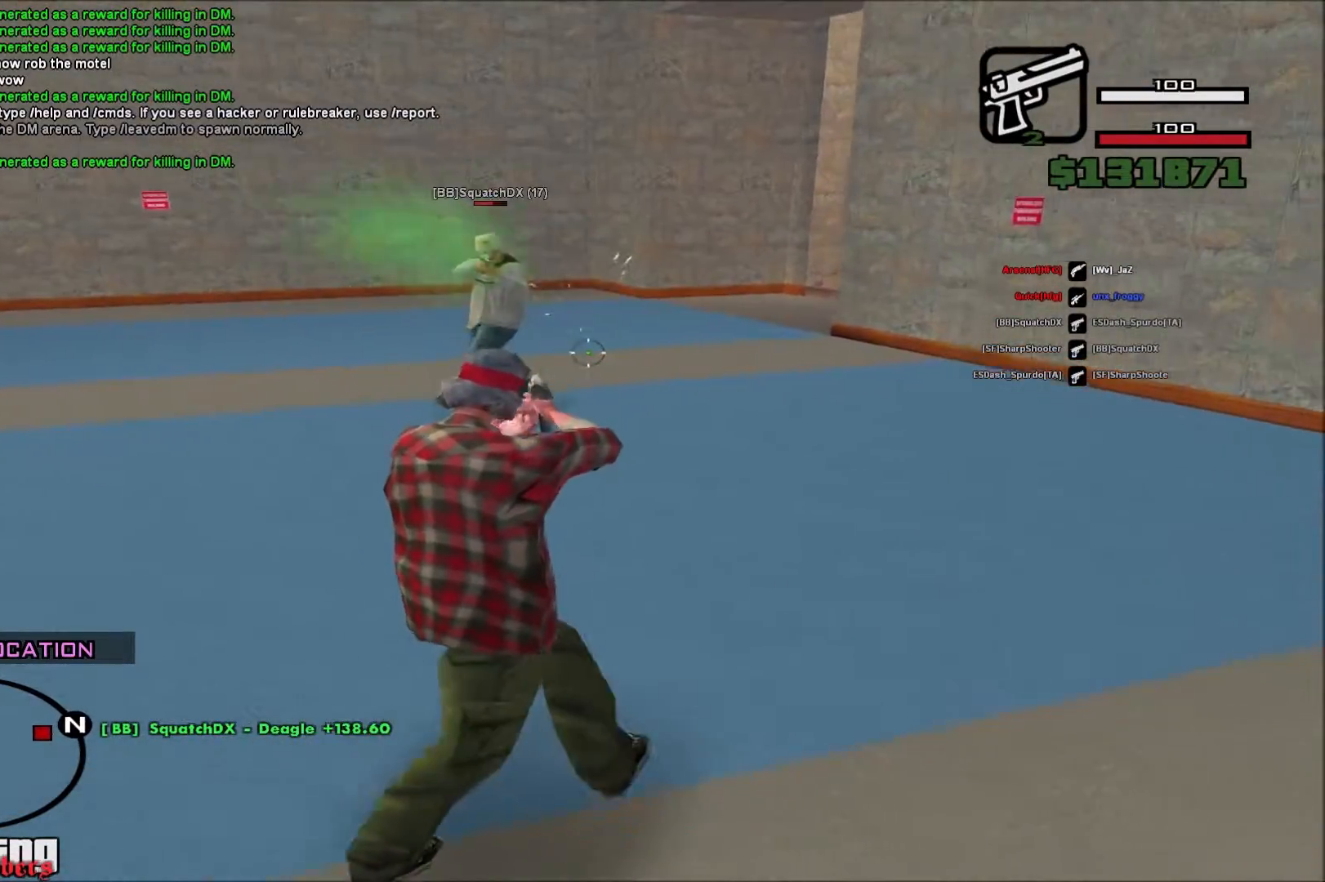
{"keys": ["d"], "mouse": [], "events": [[33, "a", "down"], [33, "d", "up"], [300, "a", "up"], [300, "d", "down"], [500, "mouse_left", "up"], [500, "mouse_right", "up"]]}
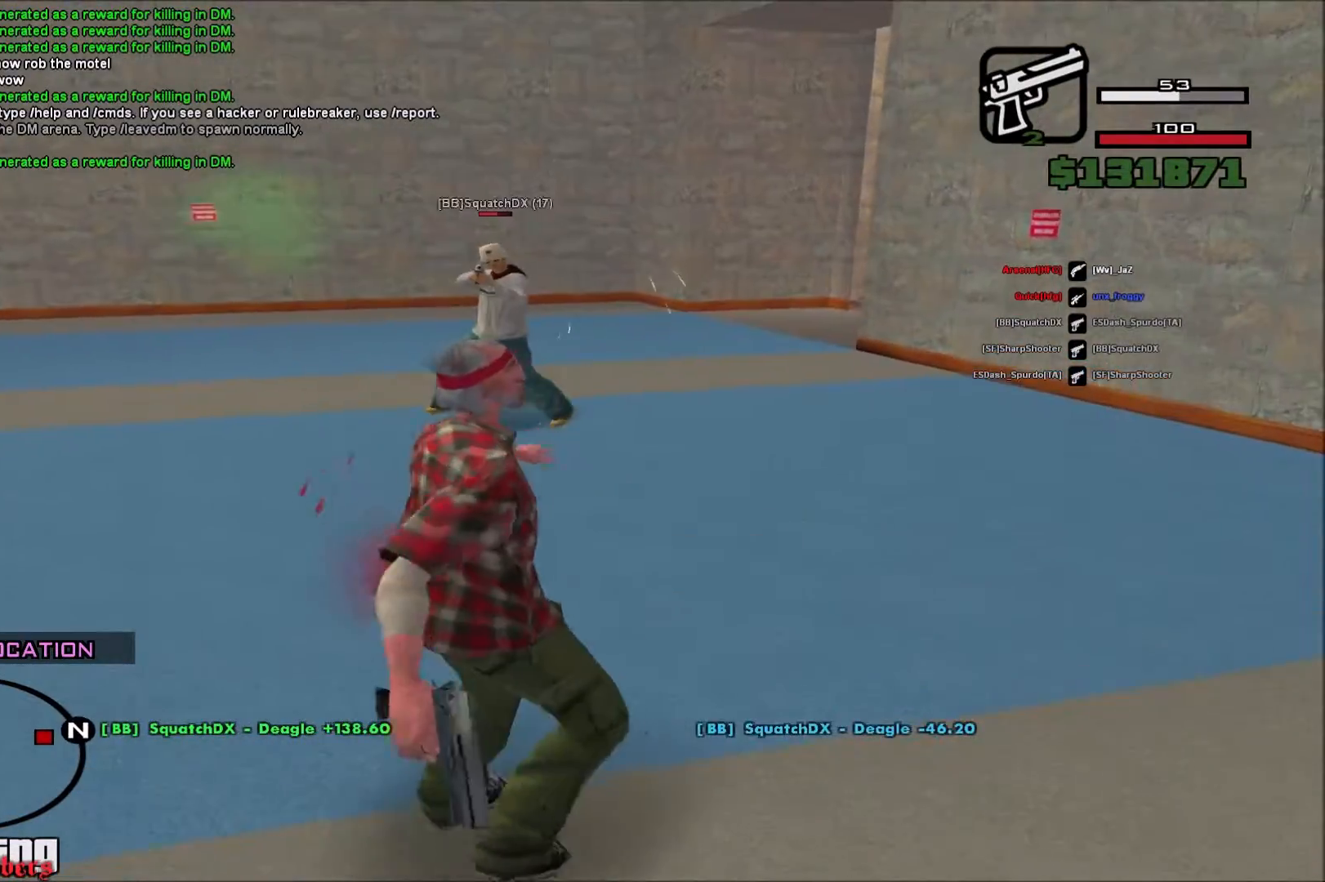
{"keys": [], "mouse": ["right"], "events": [[117, "space", "down"], [433, "d", "up"], [433, "space", "up"], [450, "mouse_right", "down"]]}
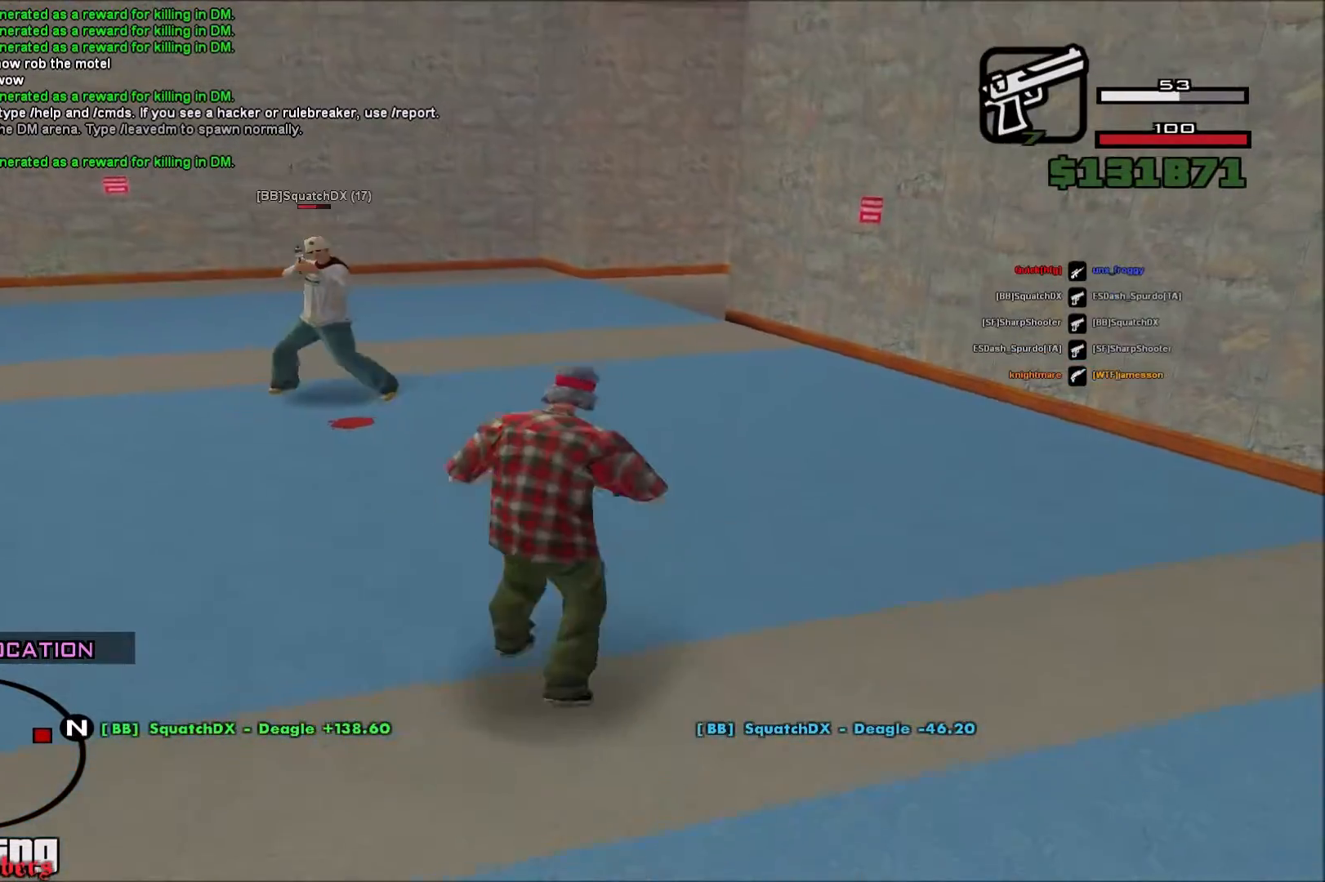
{"keys": ["a"], "mouse": ["left", "right"], "events": [[17, "a", "down"], [50, "mouse_left", "down"], [217, "a", "up"], [217, "d", "down"], [333, "a", "down"], [333, "d", "up"]]}
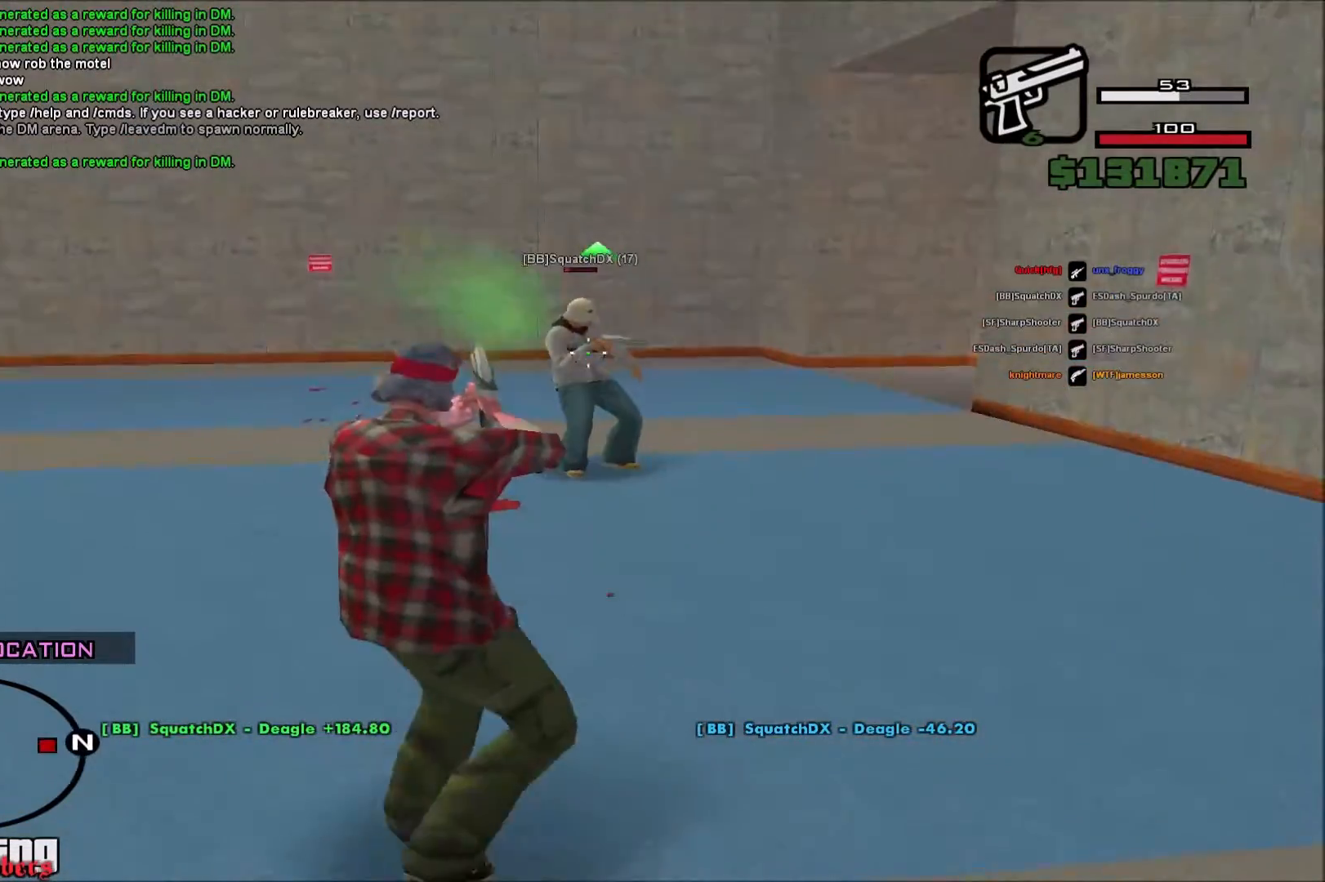
{"keys": ["a"], "mouse": [], "events": [[500, "mouse_left", "up"], [500, "mouse_right", "up"]]}
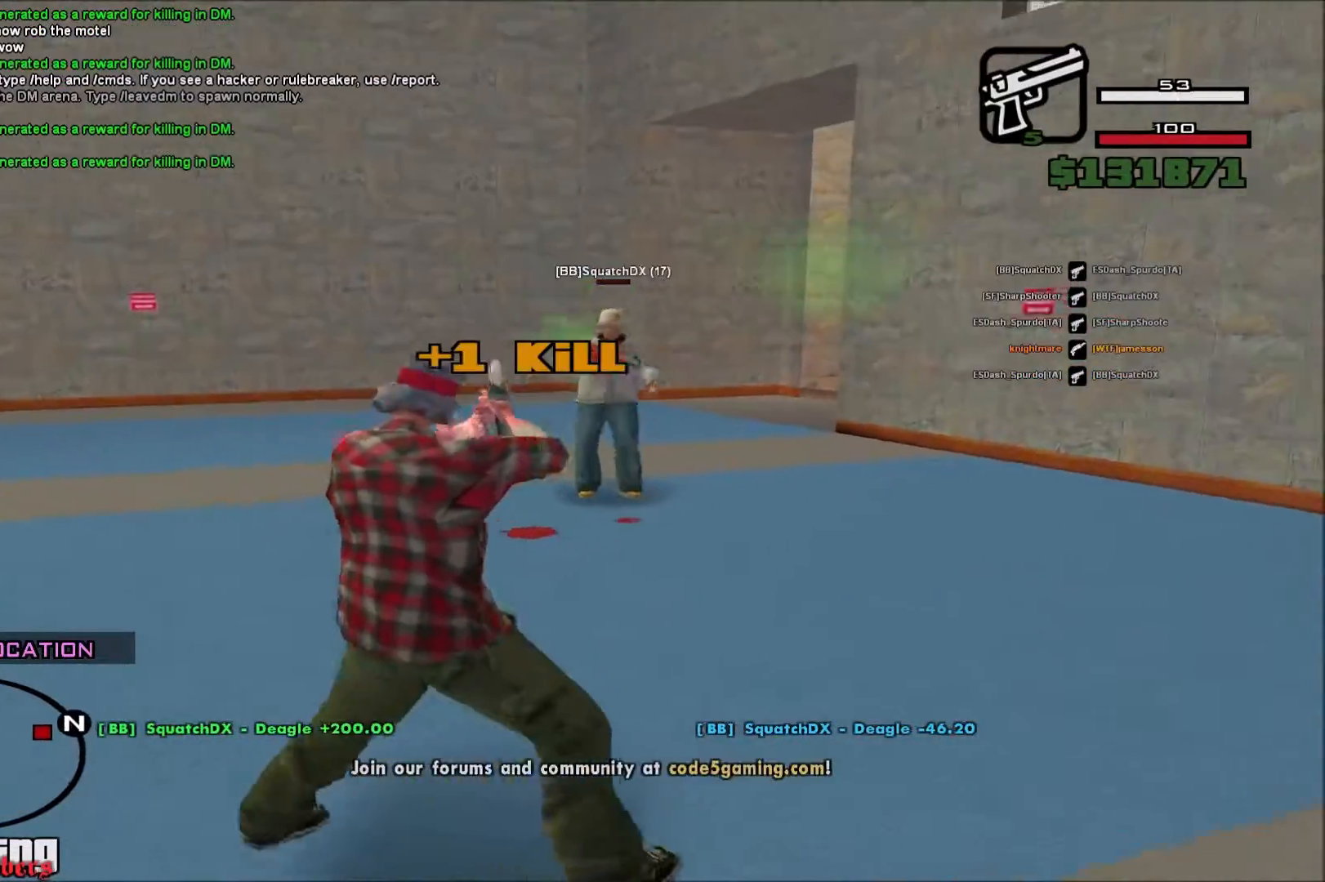
{"keys": ["d", "space", "w"], "mouse": [], "events": [[33, "a", "up"], [33, "d", "down"], [133, "space", "down"], [367, "w", "down"]]}
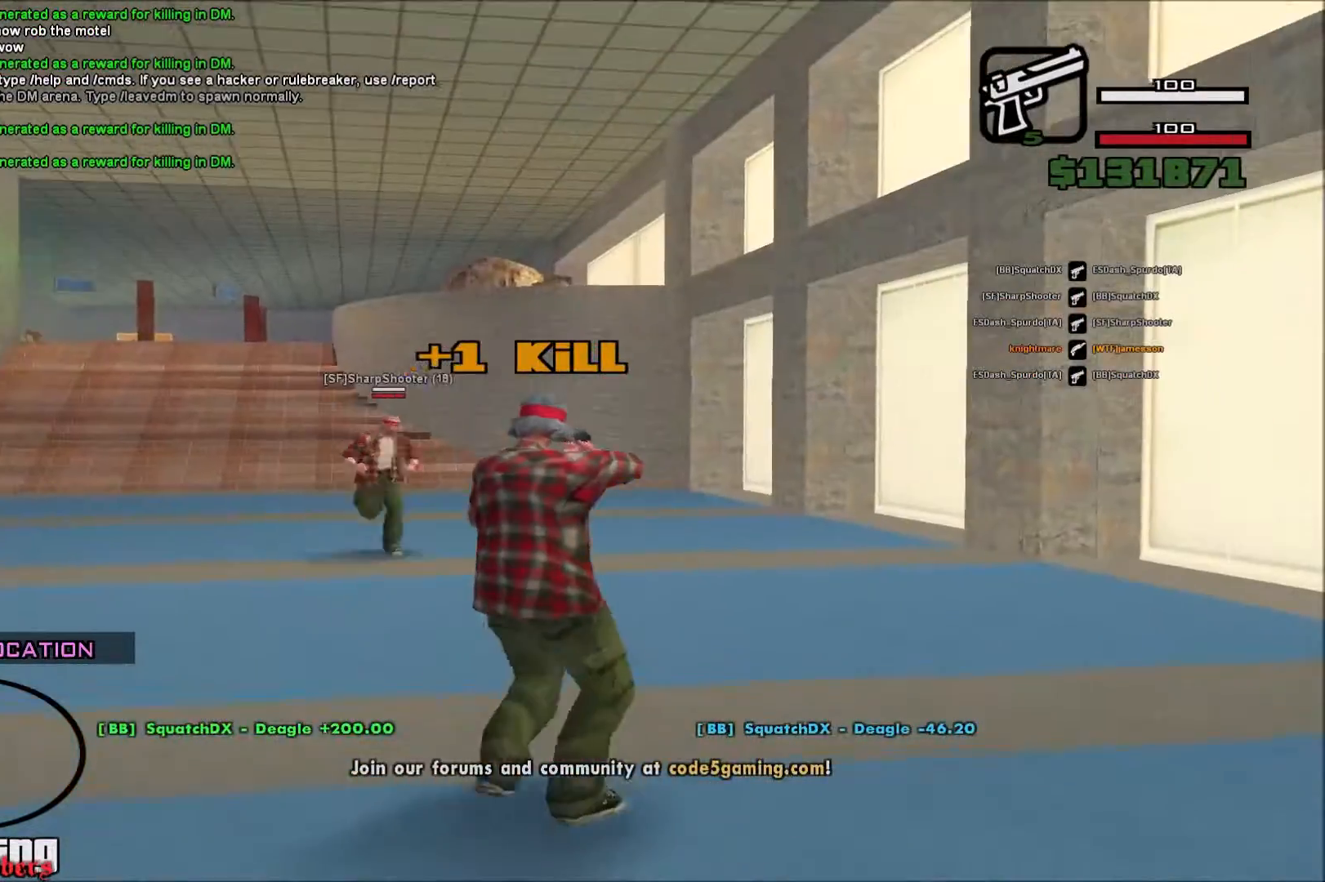
{"keys": ["d"], "mouse": [], "events": [[333, "w", "up"], [500, "space", "up"]]}
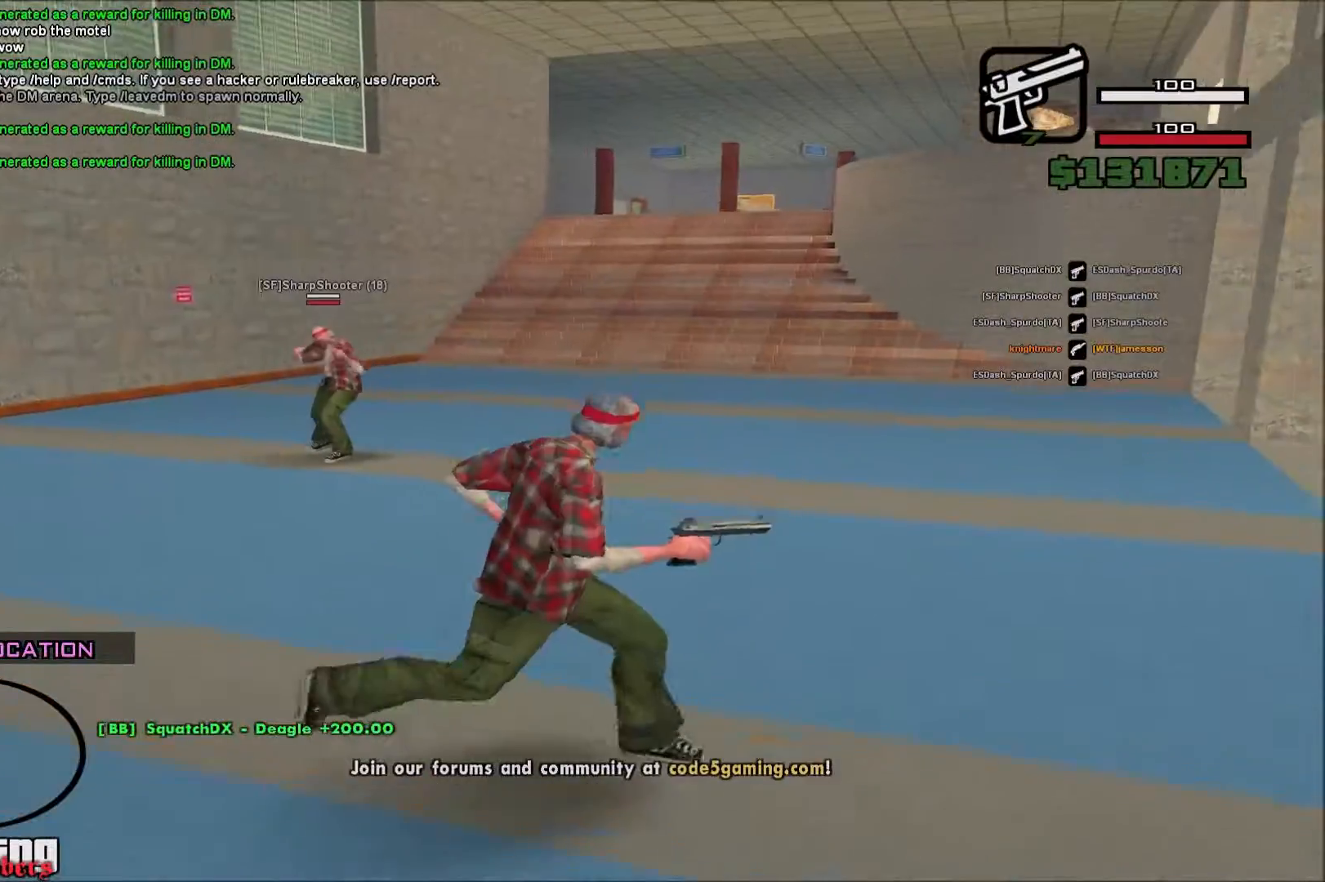
{"keys": ["a"], "mouse": ["left", "right"], "events": [[17, "d", "up"], [50, "a", "down"], [50, "mouse_right", "down"], [167, "mouse_left", "down"], [333, "a", "up"], [367, "d", "down"], [450, "a", "down"], [483, "d", "up"]]}
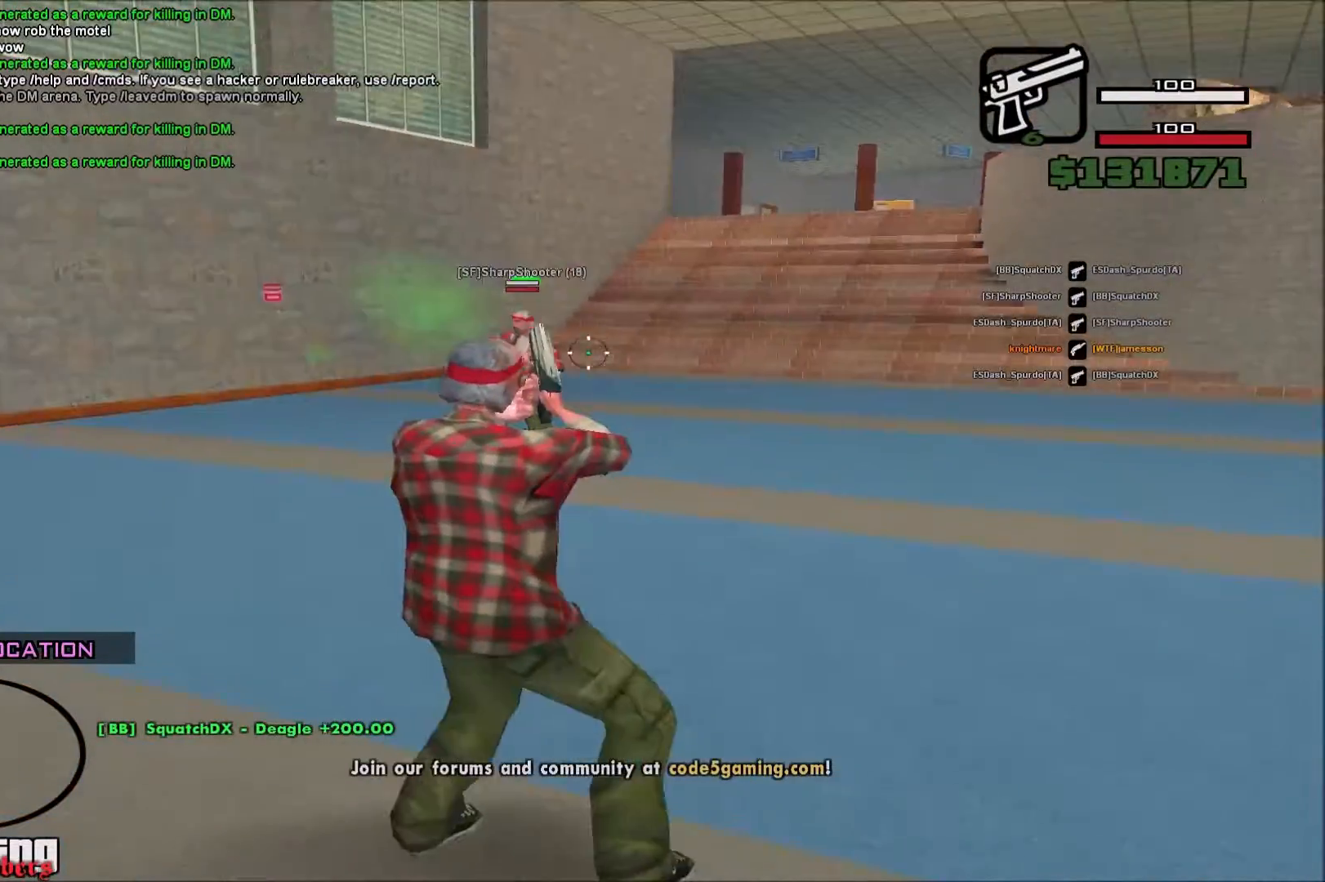
{"keys": ["d"], "mouse": ["left", "right"], "events": [[450, "a", "up"], [467, "d", "down"]]}
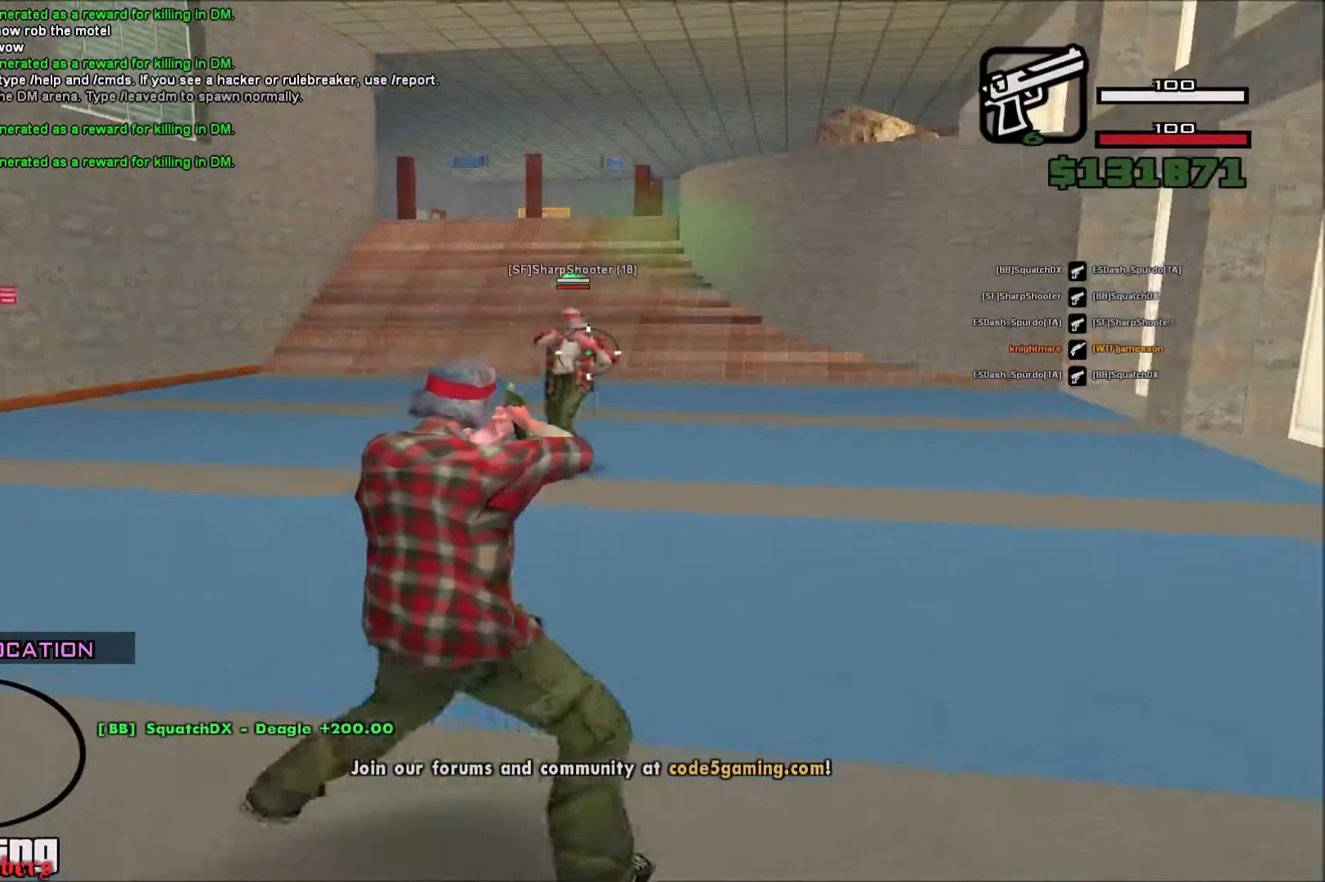
{"keys": ["a"], "mouse": ["left", "right"], "events": [[133, "a", "down"], [133, "d", "up"]]}
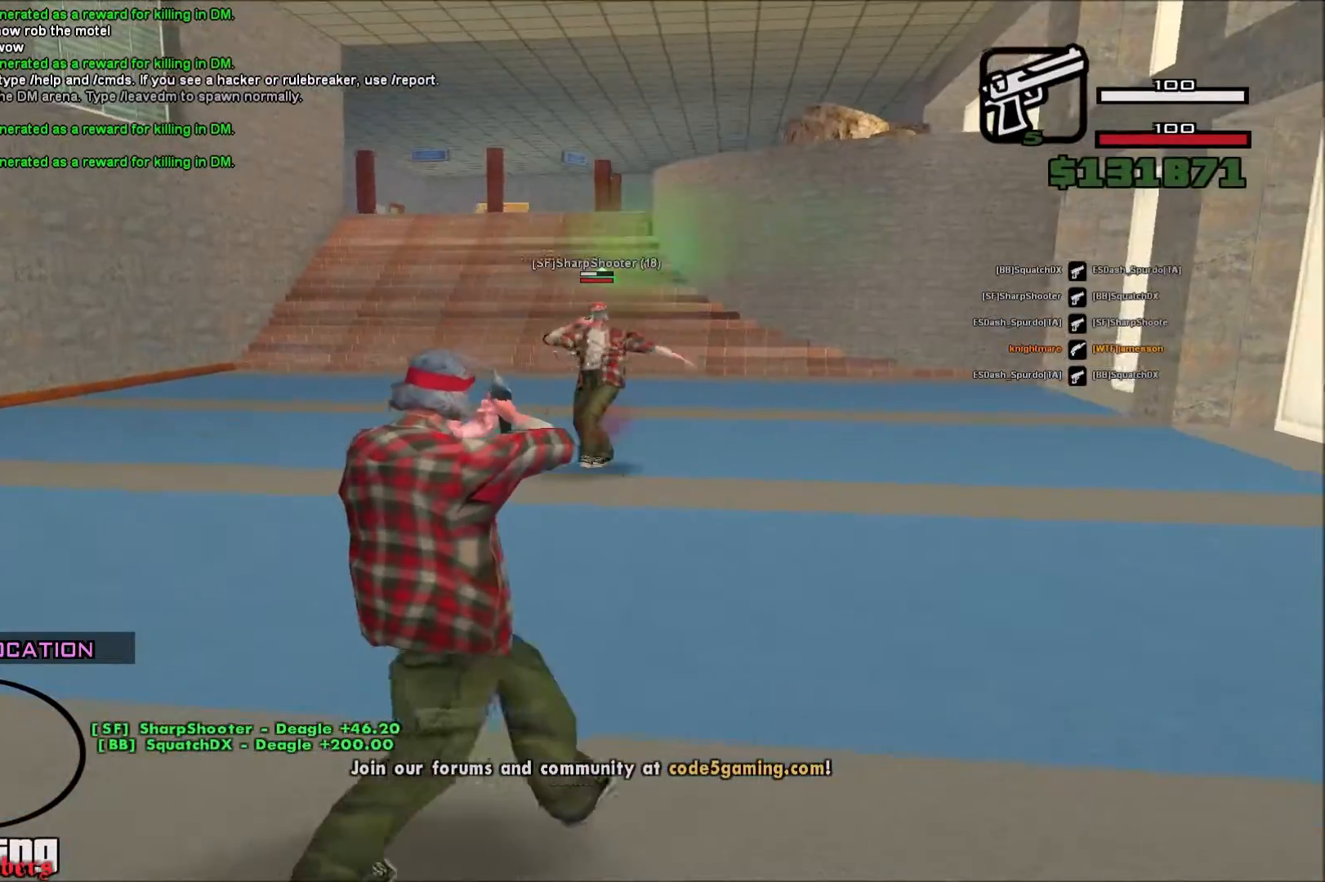
{"keys": ["d"], "mouse": ["left", "right"], "events": [[283, "a", "up"], [300, "d", "down"]]}
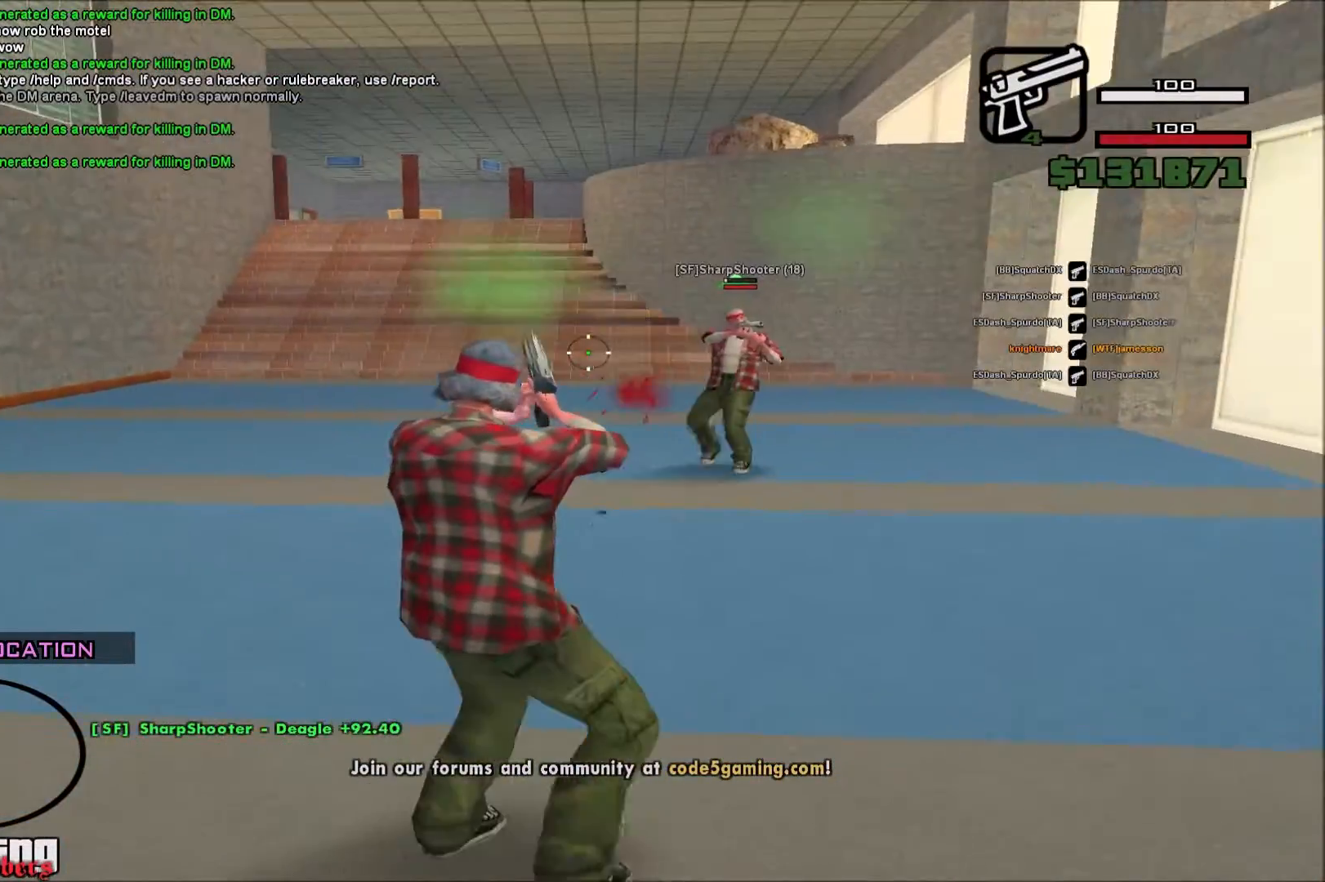
{"keys": ["a"], "mouse": ["left", "right"], "events": [[383, "a", "down"], [383, "d", "up"]]}
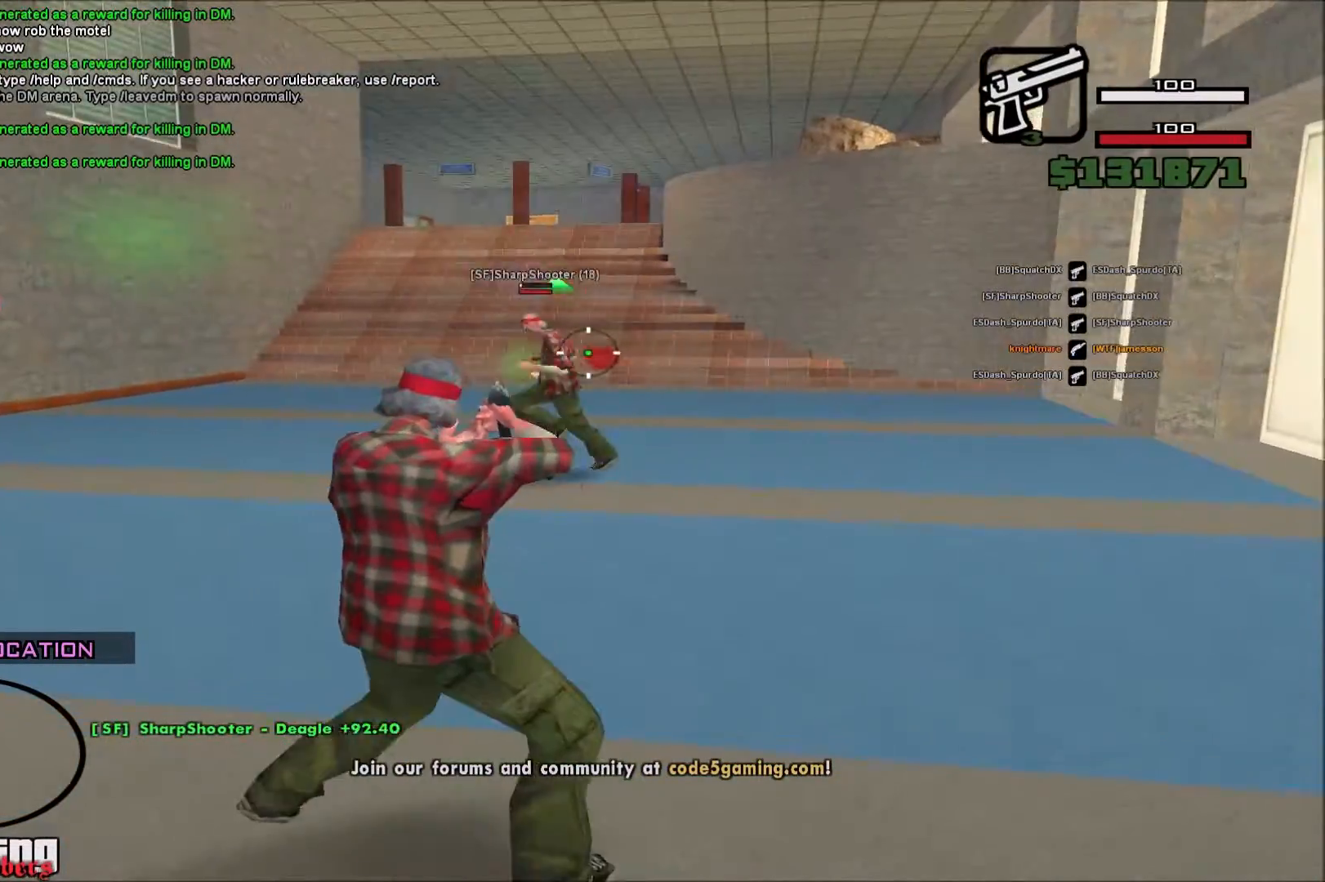
{"keys": ["a"], "mouse": ["left", "right"], "events": [[83, "d", "down"], [100, "a", "up"], [217, "a", "down"], [217, "d", "up"]]}
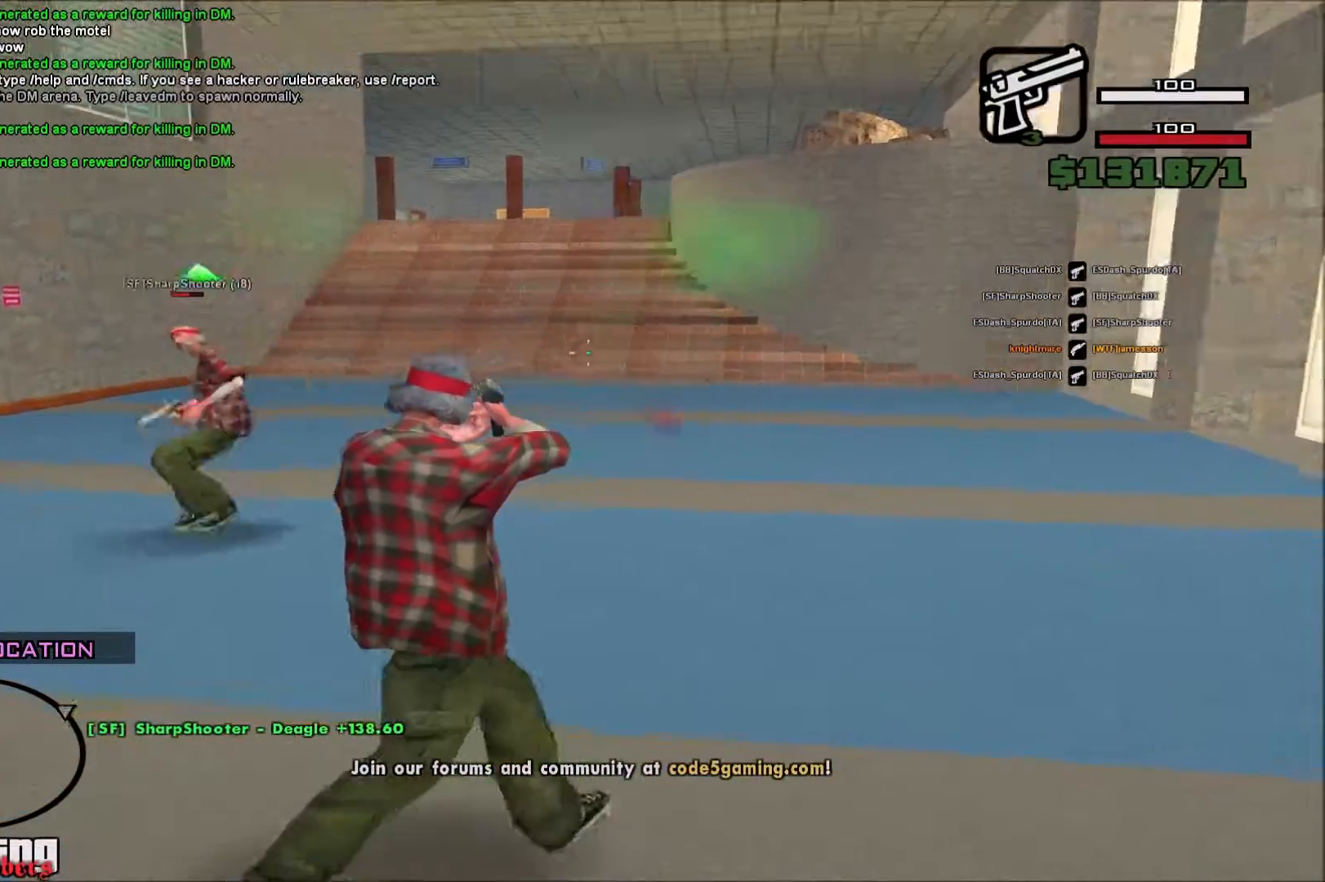
{"keys": ["a"], "mouse": ["left", "right"], "events": [[217, "a", "up"], [233, "d", "down"], [417, "d", "up"], [433, "a", "down"]]}